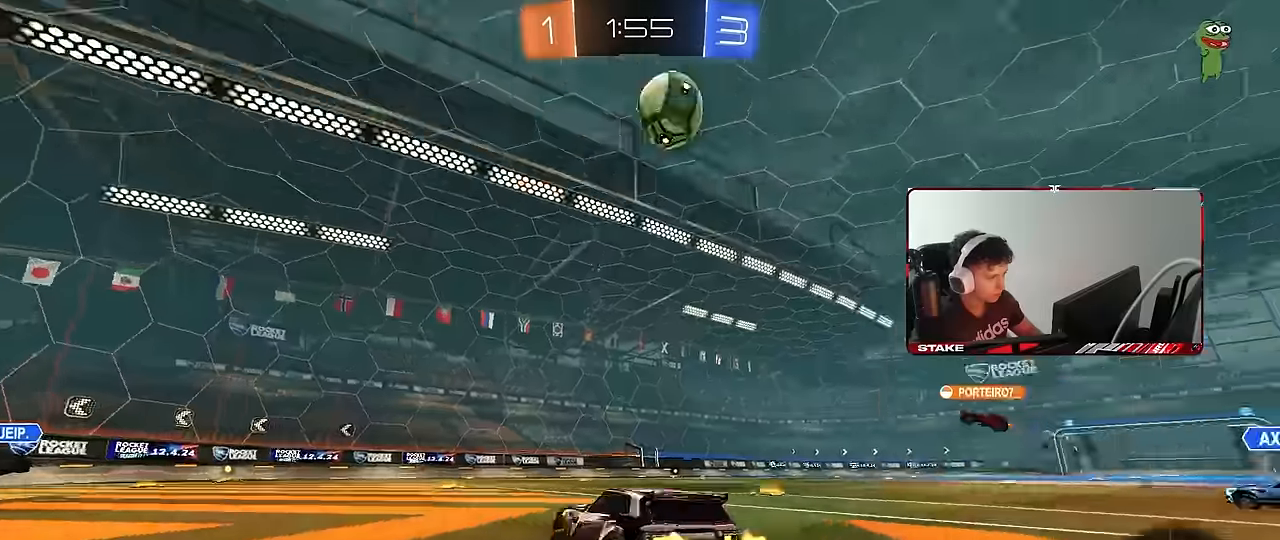
Gameplay with keyboard and mouse; each line is a JSON object with the keys and mouse buttons held at the frame after it. "events" lists presses ("down") and releases ("up") of "1", "2", "3", "4", "5", "a", "alt", "c", "caps_lock", "ctrl", "d", "e", "f", "g", "q", "r", "s", "shift", "space", "t", "tab", "v", "w", "x", "z", "mouse_left", "mouse_wheel" and "mouse_right" between this image and that frame as [ms after this image, input, new state], when the widget could be followed in between. "mouse_left", "mouse_wheel", "mouse_right" = the "left", "wheel", "right" buttons of the "mouse" list. No other keys are recorded. "wheel" means that the mouse wheel is clicked or scrolled. Mouse movement is not recorded.
{"keys": ["a", "w"], "mouse": [], "events": [[16, "space", "up"], [66, "shift", "up"]]}
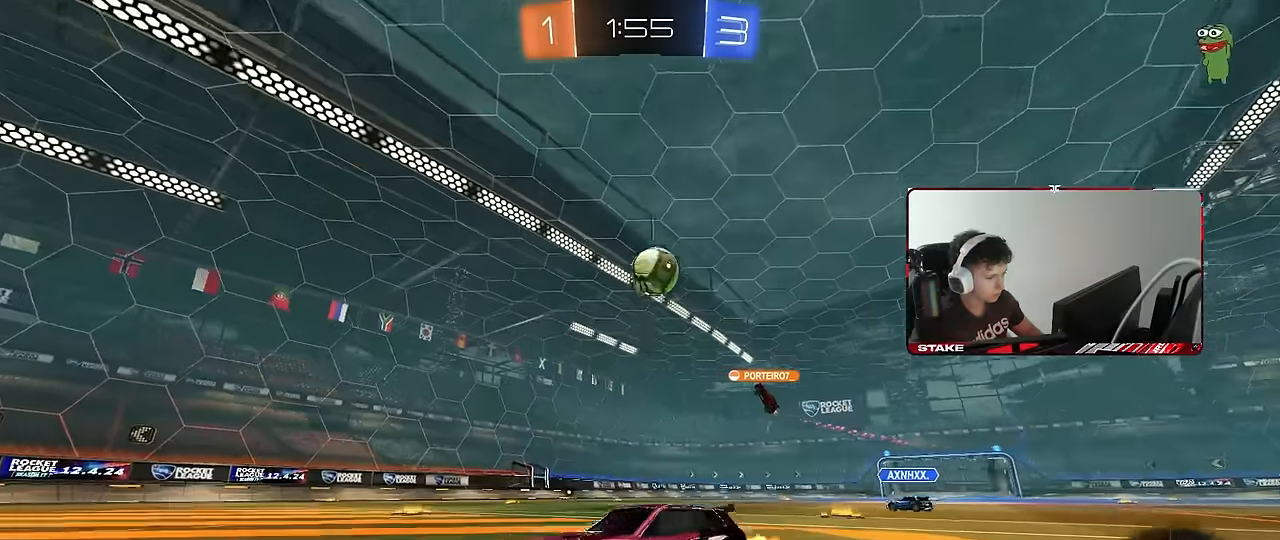
{"keys": ["d", "w"], "mouse": [], "events": [[33, "a", "up"], [83, "d", "down"], [316, "d", "up"], [450, "d", "down"]]}
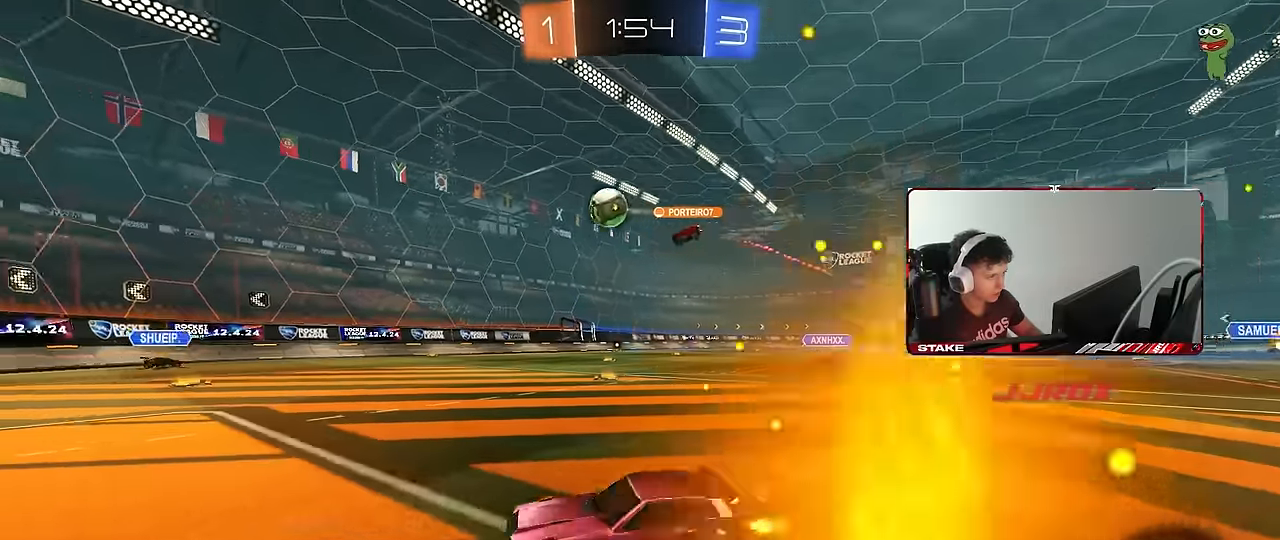
{"keys": ["a"], "mouse": [], "events": [[183, "a", "down"], [183, "d", "up"], [233, "a", "up"], [283, "d", "down"], [383, "d", "up"], [383, "mouse_right", "down"], [416, "a", "down"], [416, "mouse_right", "up"], [416, "w", "up"]]}
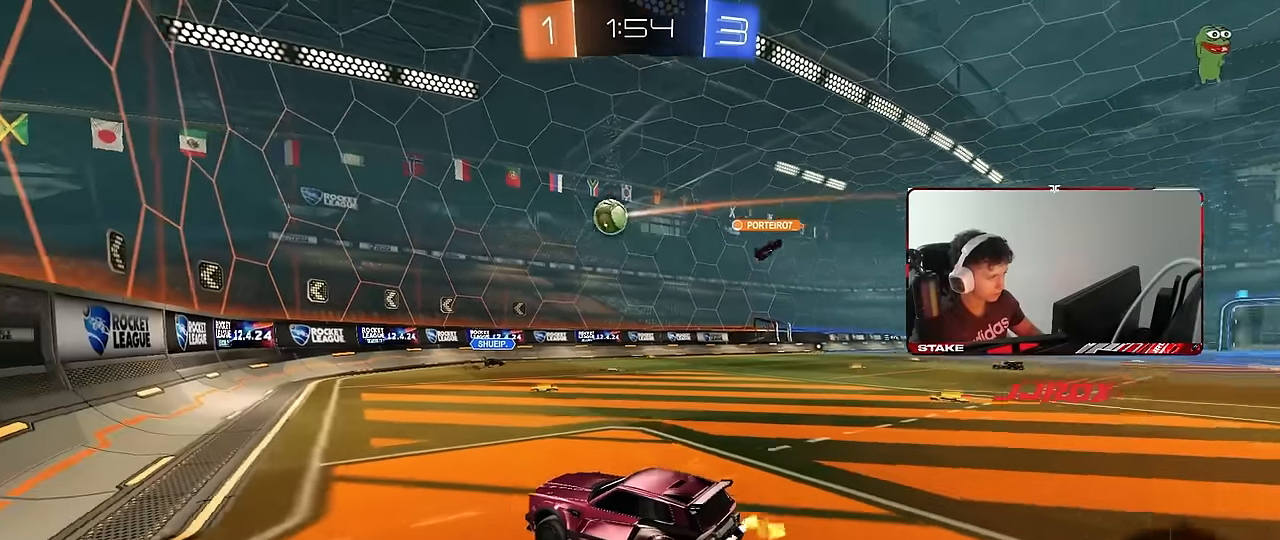
{"keys": ["d"], "mouse": [], "events": [[166, "a", "up"], [250, "a", "down"], [250, "s", "down"], [350, "d", "down"], [383, "shift", "down"], [433, "a", "up"], [483, "s", "up"], [483, "shift", "up"]]}
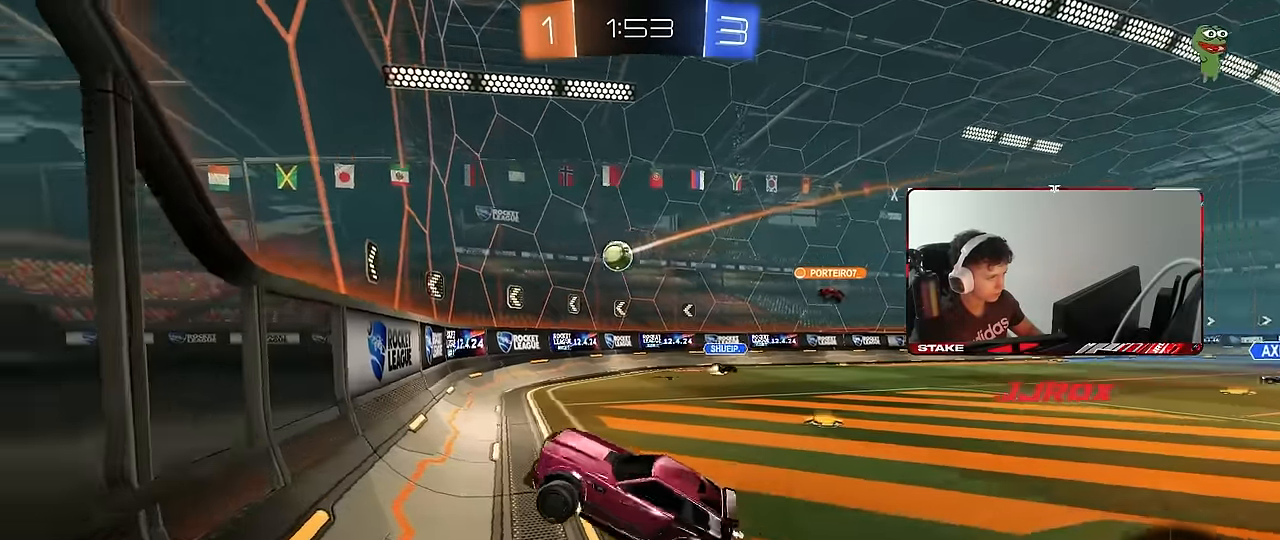
{"keys": ["a", "shift", "w"], "mouse": [], "events": [[83, "d", "up"], [133, "a", "down"], [166, "w", "down"], [316, "mouse_right", "down"], [400, "mouse_right", "up"], [400, "shift", "down"]]}
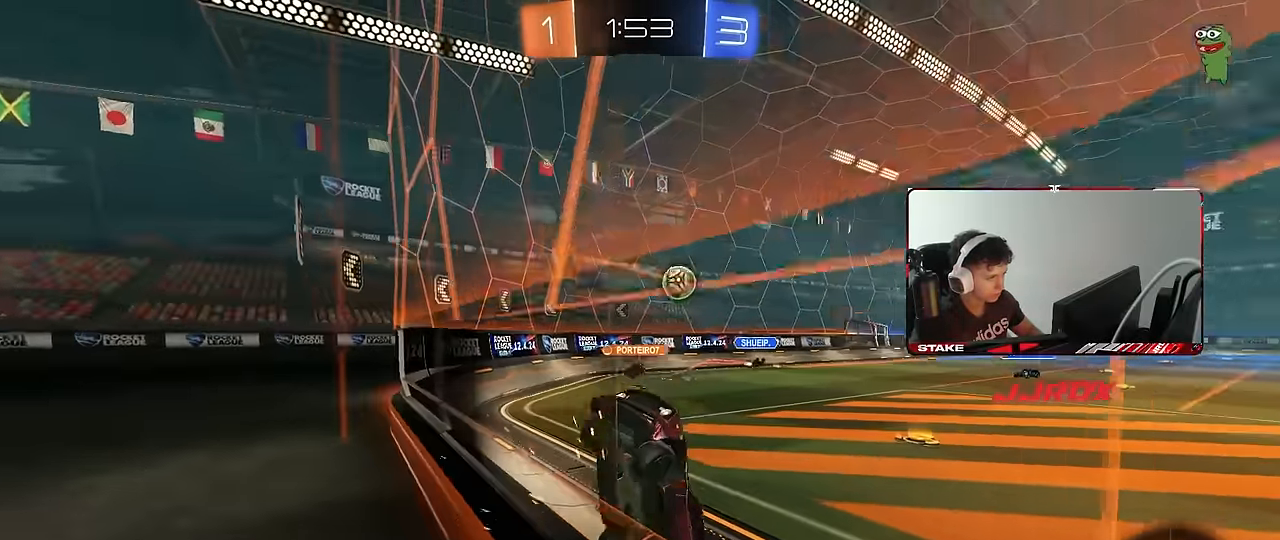
{"keys": [], "mouse": [], "events": [[100, "shift", "up"], [233, "w", "up"], [283, "s", "down"], [383, "a", "up"], [383, "s", "up"]]}
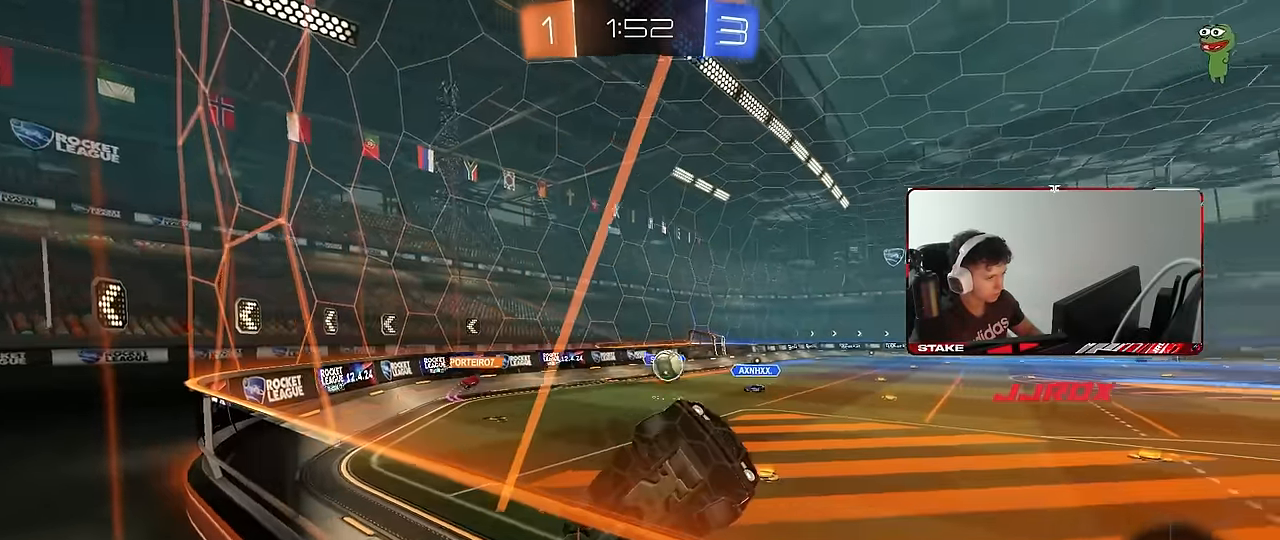
{"keys": ["a", "w"], "mouse": [], "events": [[16, "w", "down"], [116, "d", "down"], [166, "d", "up"], [483, "a", "down"]]}
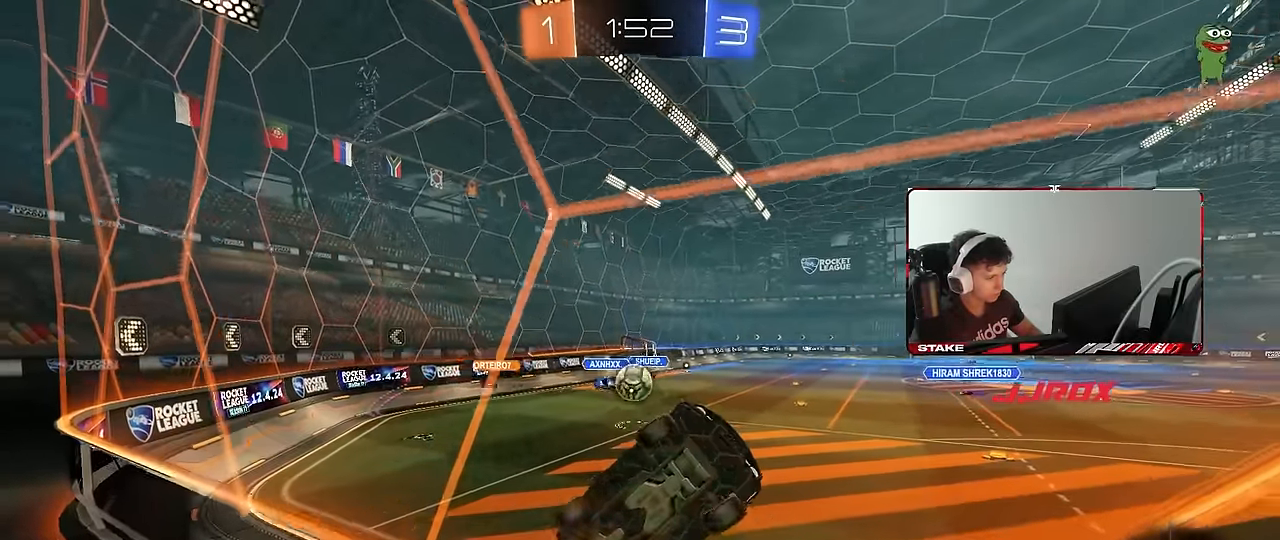
{"keys": ["s"], "mouse": [], "events": [[83, "s", "down"], [83, "w", "up"], [216, "a", "up"], [316, "a", "down"], [416, "a", "up"]]}
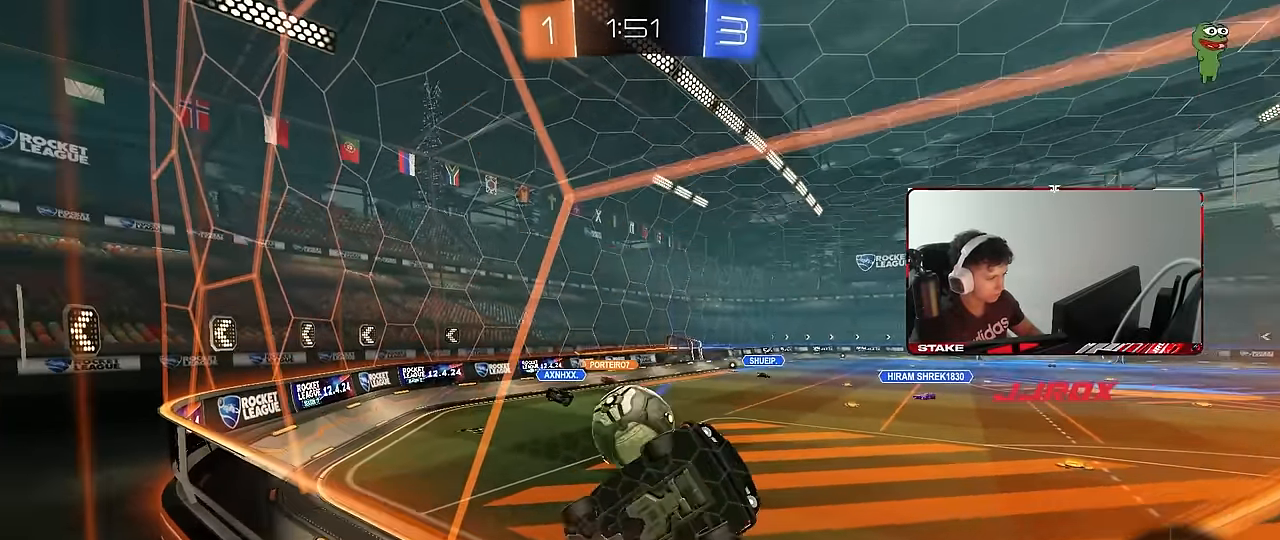
{"keys": ["w"], "mouse": [], "events": [[283, "s", "up"], [383, "w", "down"]]}
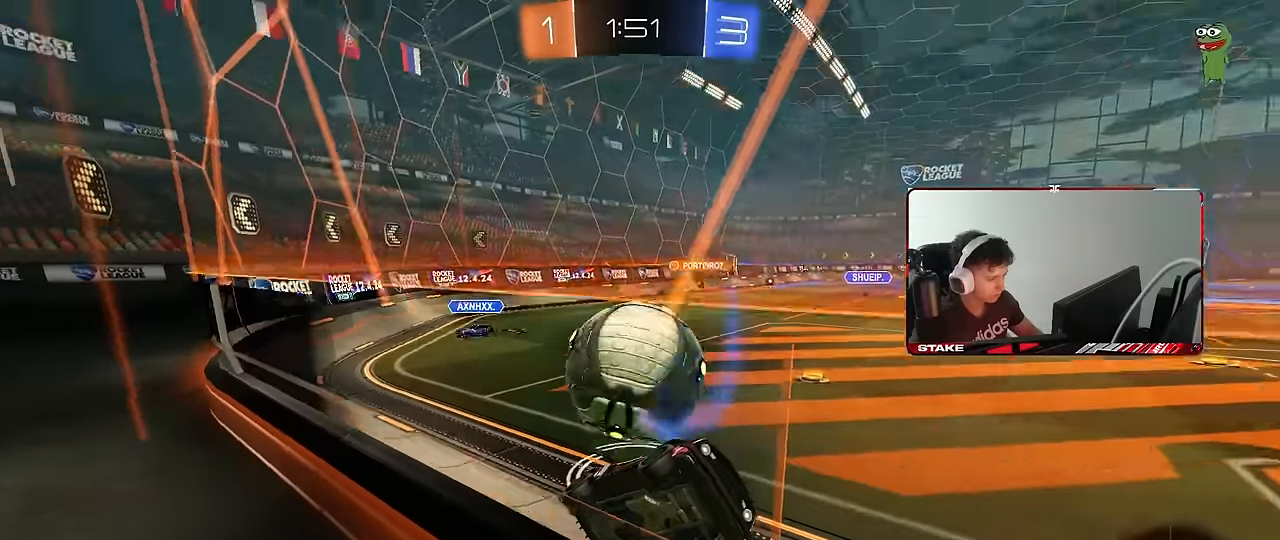
{"keys": ["s"], "mouse": [], "events": [[250, "w", "up"], [400, "s", "down"]]}
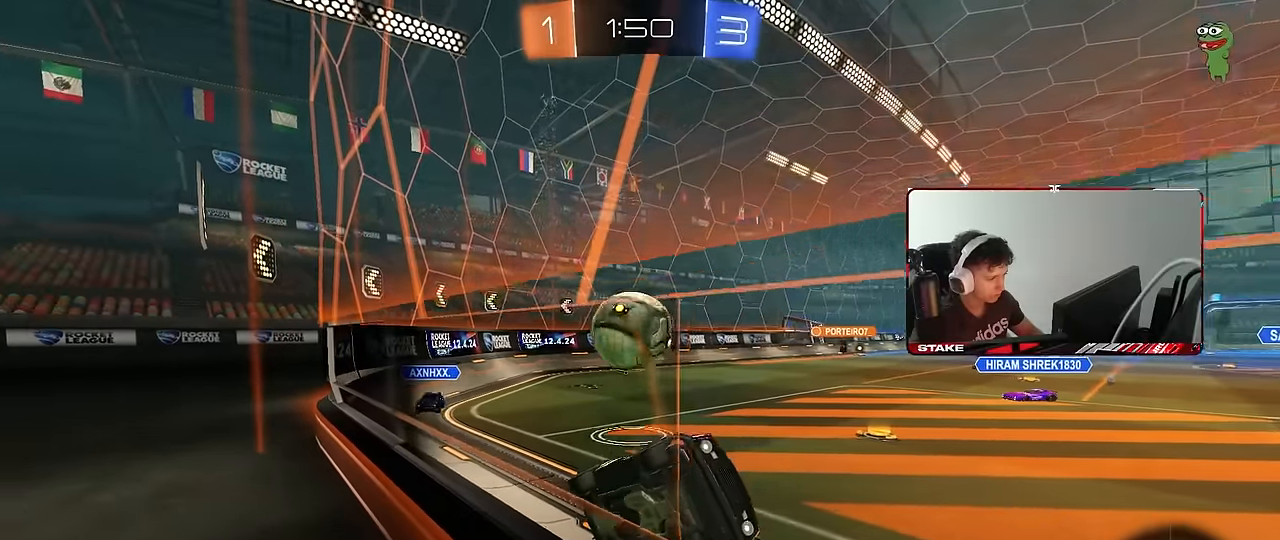
{"keys": ["s"], "mouse": [], "events": [[83, "d", "down"], [500, "d", "up"]]}
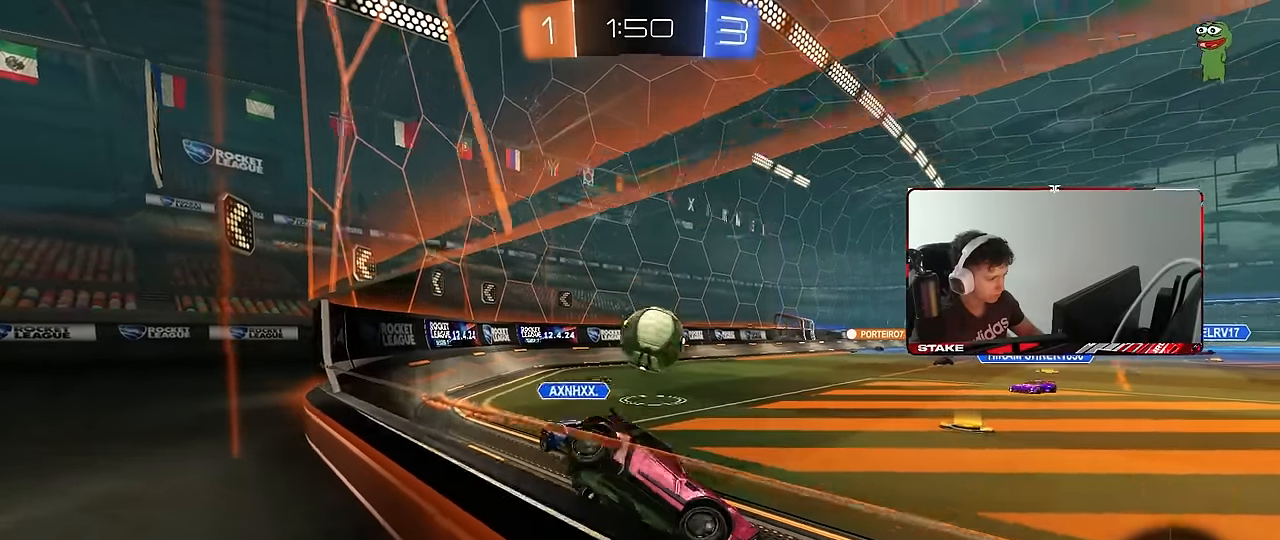
{"keys": ["d", "w"], "mouse": [], "events": [[150, "s", "up"], [233, "a", "down"], [333, "w", "down"], [383, "a", "up"], [416, "d", "down"]]}
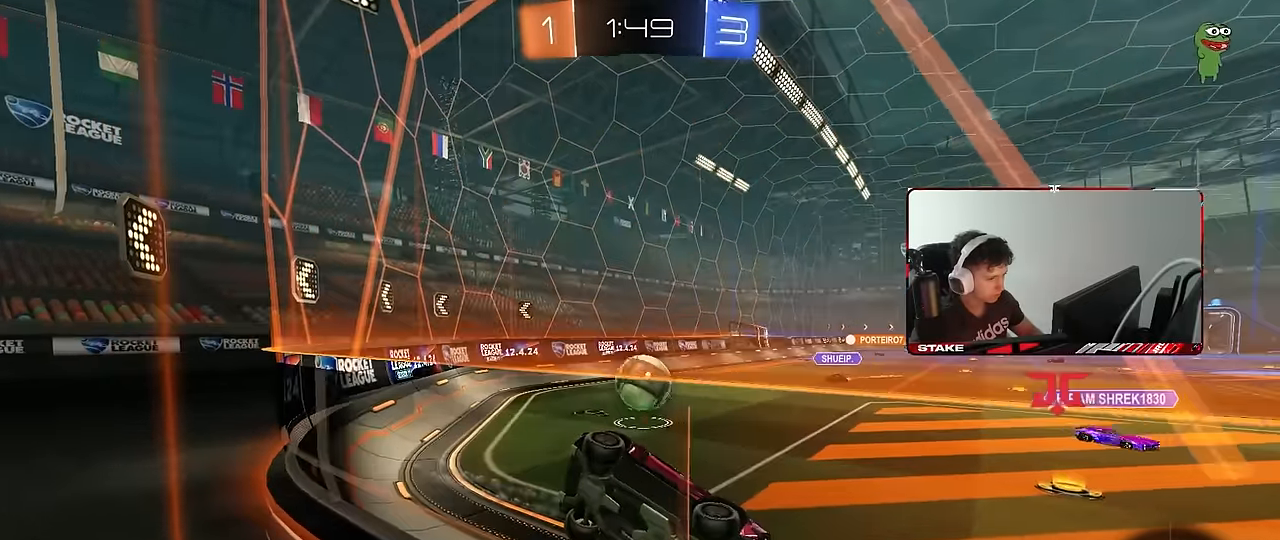
{"keys": ["s"], "mouse": [], "events": [[116, "w", "up"], [150, "d", "up"], [250, "s", "down"], [383, "s", "up"], [433, "s", "down"]]}
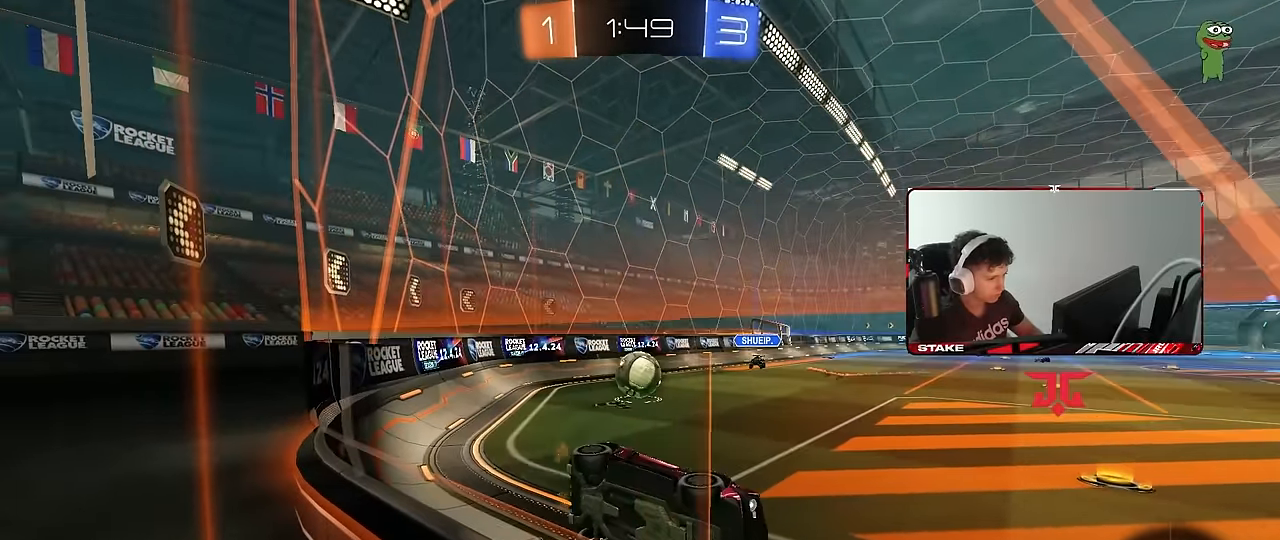
{"keys": ["d", "w"], "mouse": [], "events": [[133, "s", "up"], [216, "w", "down"], [266, "d", "down"]]}
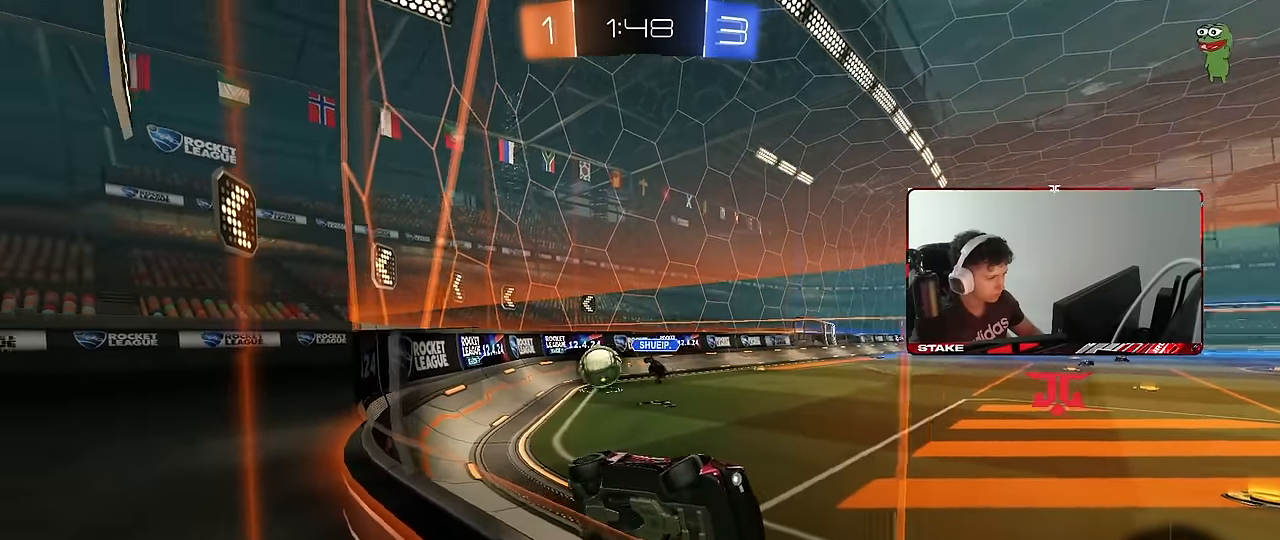
{"keys": ["d", "w"], "mouse": [], "events": [[283, "d", "up"], [366, "d", "down"]]}
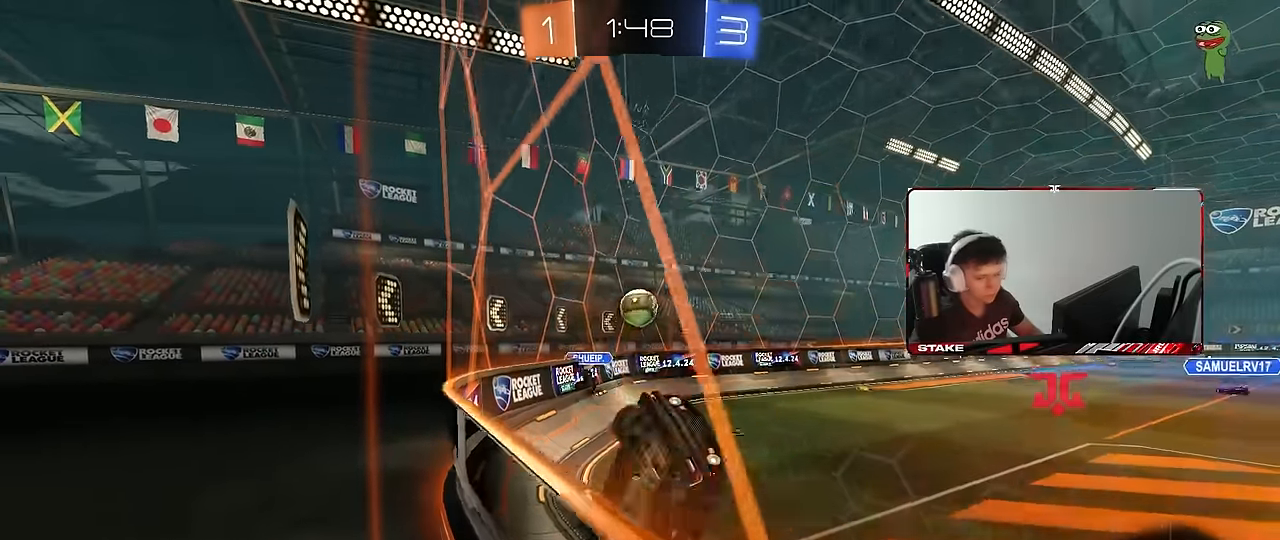
{"keys": ["d", "shift", "w"], "mouse": [], "events": [[200, "shift", "down"]]}
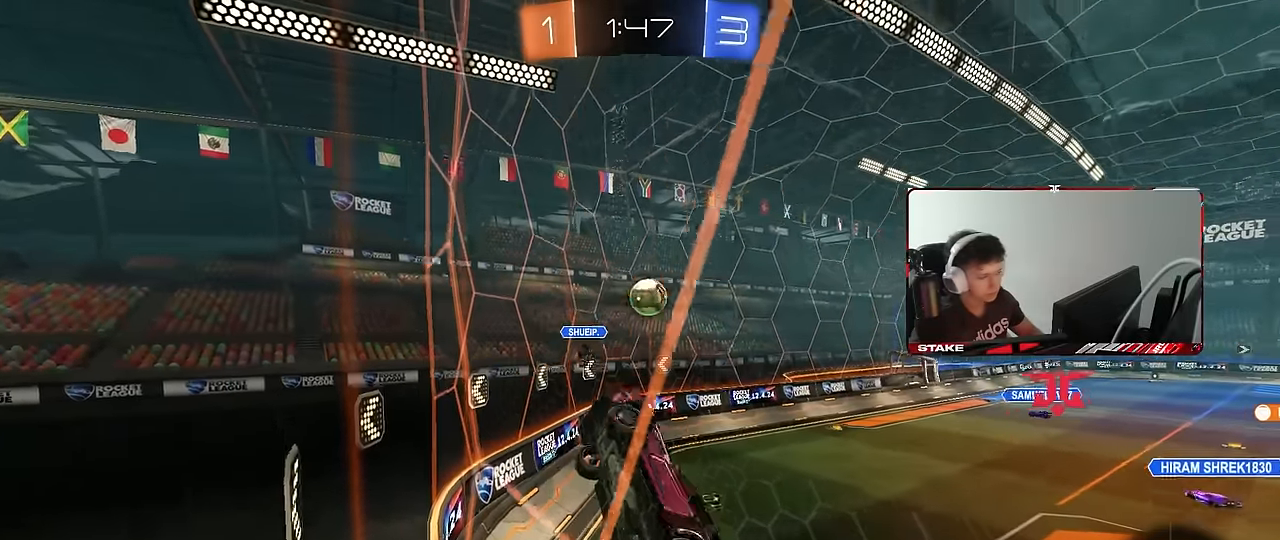
{"keys": ["w"], "mouse": [], "events": [[33, "shift", "up"], [450, "d", "up"]]}
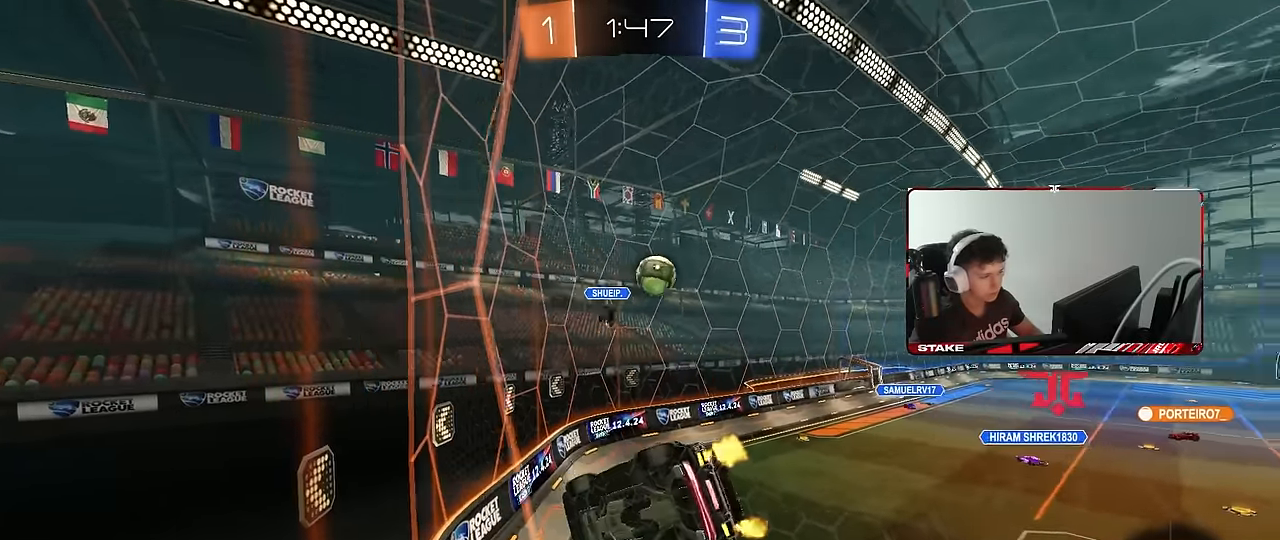
{"keys": ["d", "w"], "mouse": [], "events": [[100, "d", "down"], [150, "shift", "down"], [183, "shift", "up"]]}
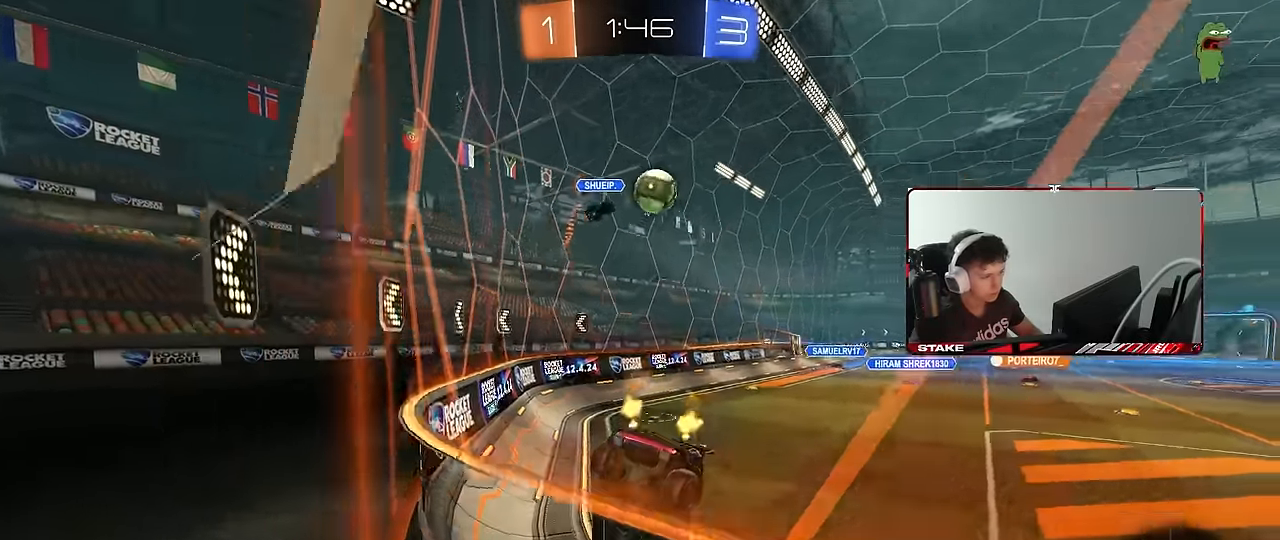
{"keys": ["w"], "mouse": ["left"], "events": [[16, "a", "down"], [16, "d", "up"], [300, "a", "up"], [433, "mouse_left", "down"]]}
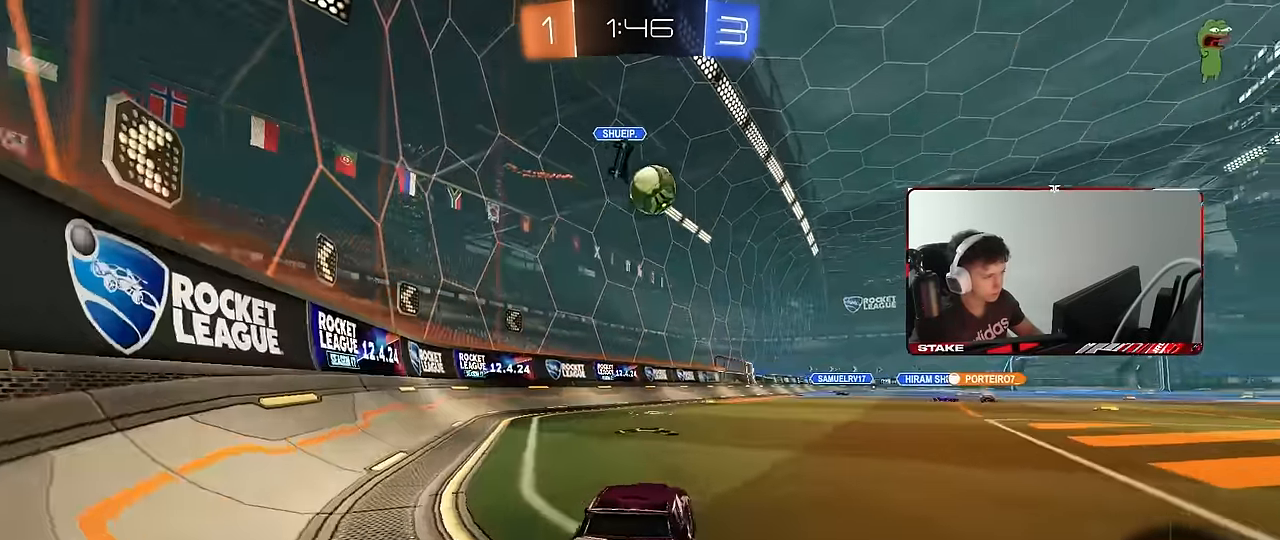
{"keys": ["d", "w"], "mouse": ["left"], "events": [[166, "d", "down"], [266, "d", "up"], [450, "d", "down"]]}
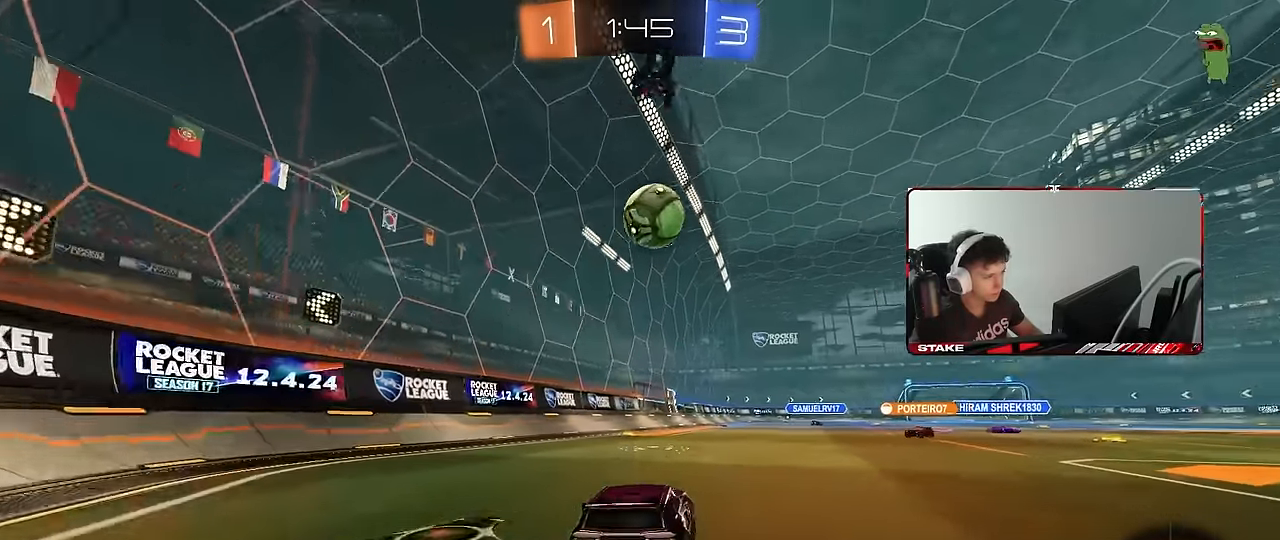
{"keys": [], "mouse": ["left"], "events": [[50, "d", "up"], [100, "w", "up"], [233, "a", "down"], [233, "mouse_right", "down"], [233, "s", "down"], [283, "shift", "down"], [466, "a", "up"], [466, "mouse_right", "up"], [466, "s", "up"], [466, "shift", "up"]]}
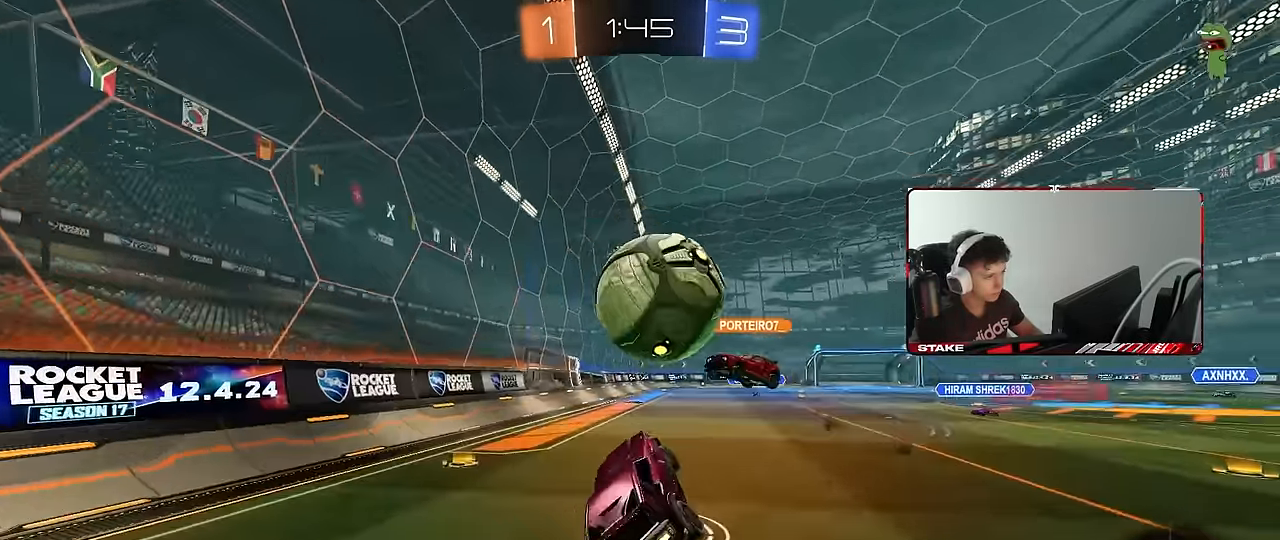
{"keys": ["d", "shift"], "mouse": [], "events": [[16, "d", "down"], [16, "shift", "down"], [66, "mouse_right", "down"], [66, "w", "down"], [250, "mouse_left", "up"], [250, "mouse_right", "up"], [250, "s", "down"], [250, "w", "up"], [483, "s", "up"]]}
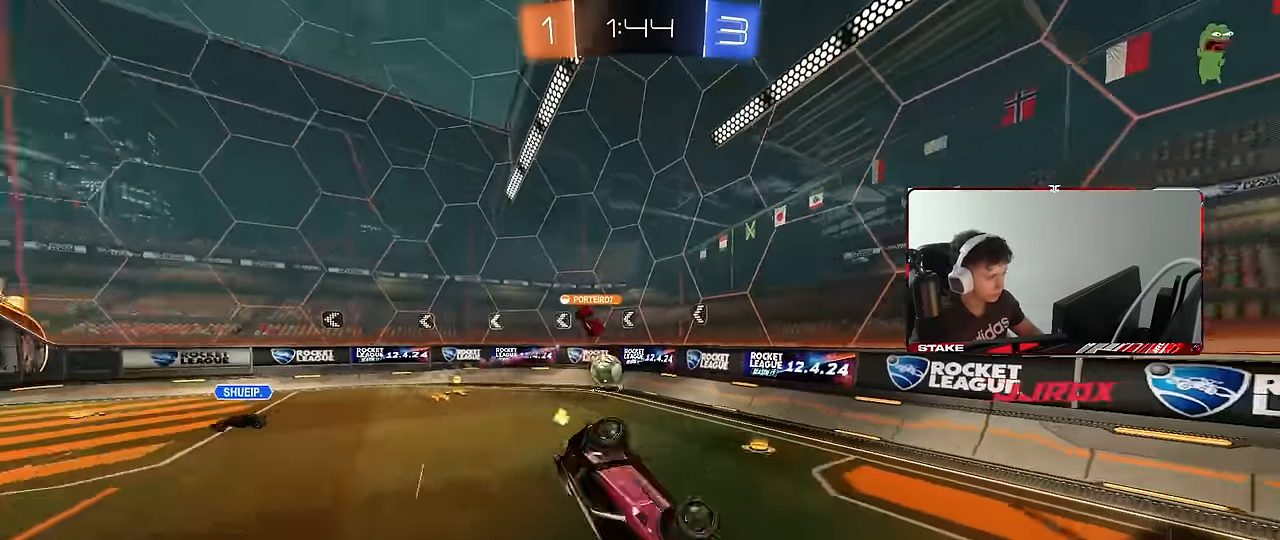
{"keys": ["d", "shift", "w"], "mouse": [], "events": [[416, "w", "down"]]}
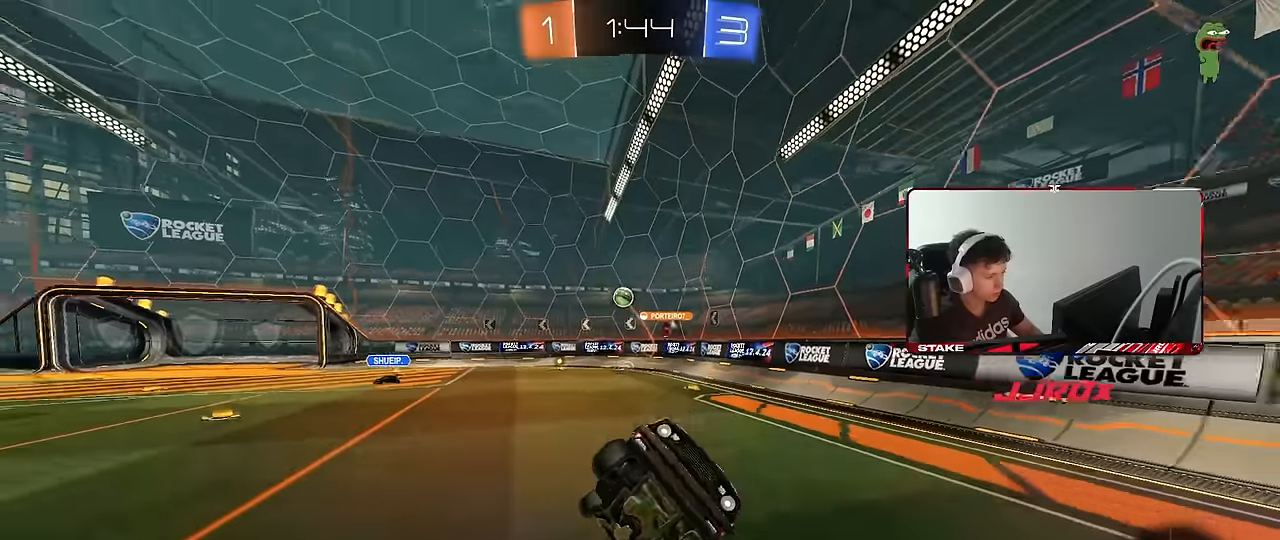
{"keys": ["d", "shift", "w"], "mouse": [], "events": [[50, "d", "up"], [50, "shift", "up"], [50, "w", "up"], [100, "d", "down"], [183, "w", "down"], [466, "shift", "down"]]}
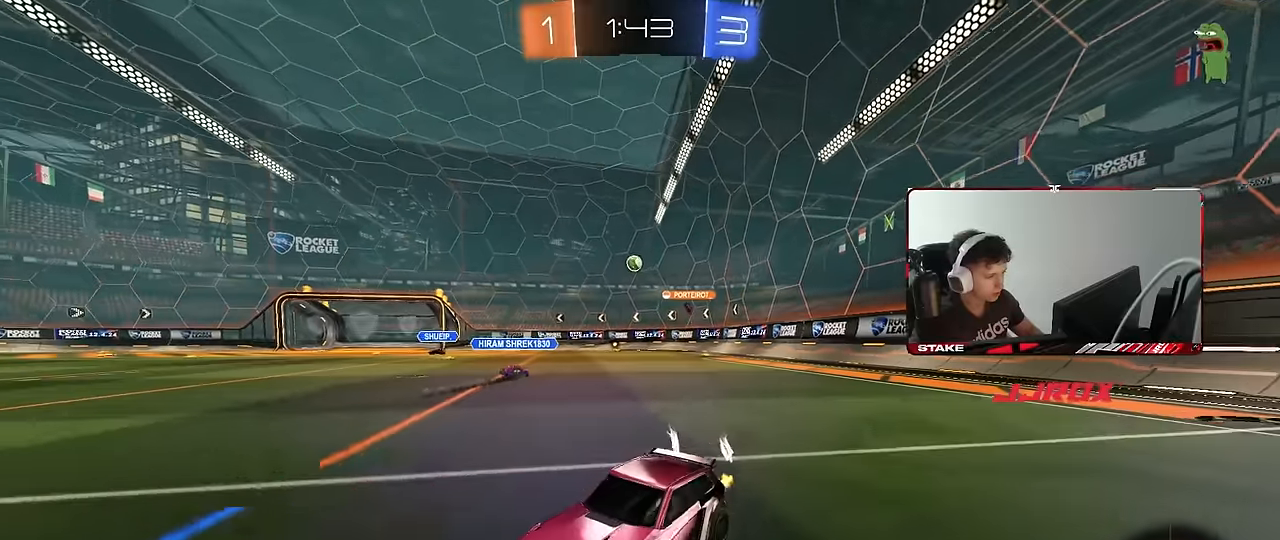
{"keys": ["d", "w"], "mouse": [], "events": [[66, "shift", "up"], [383, "d", "up"], [483, "d", "down"]]}
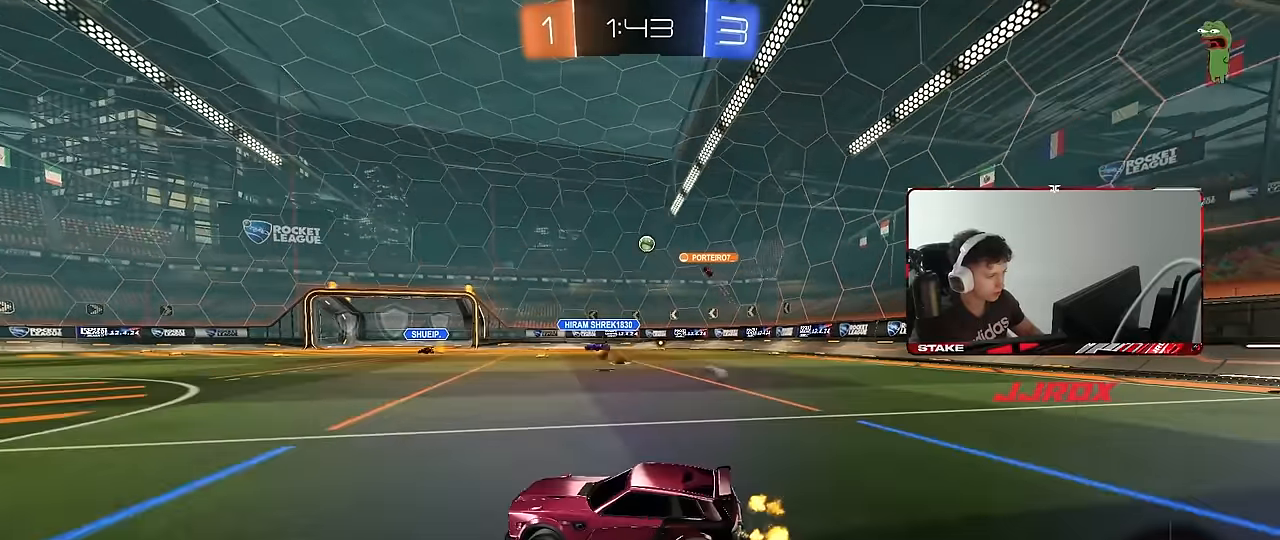
{"keys": ["d", "w"], "mouse": ["left"], "events": [[83, "d", "up"], [266, "a", "down"], [366, "a", "up"], [450, "d", "down"], [500, "mouse_left", "down"]]}
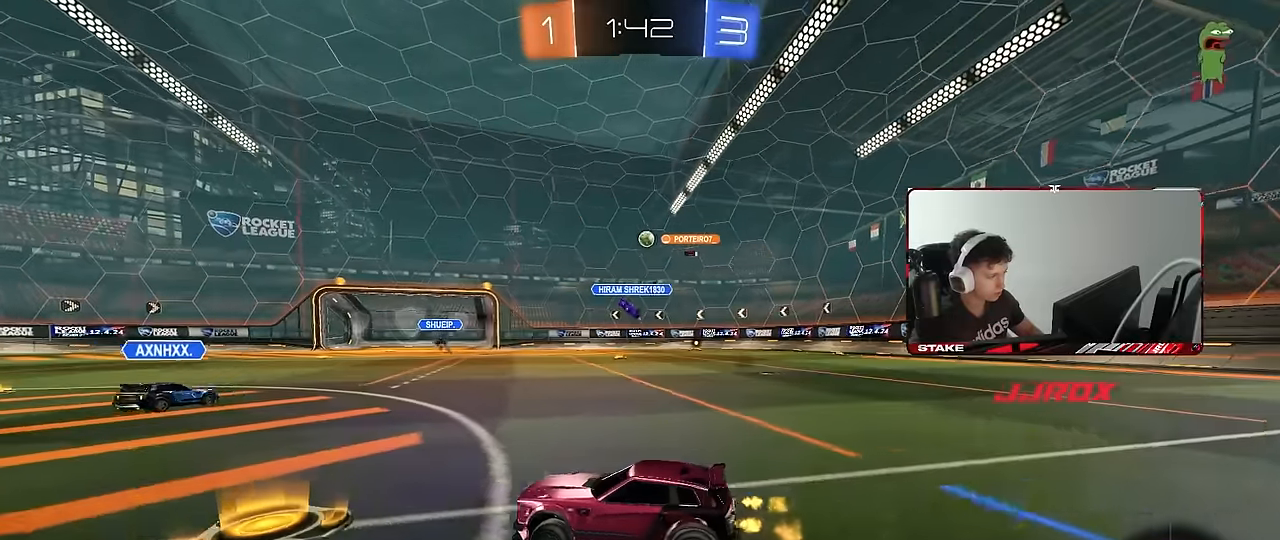
{"keys": ["d", "s", "shift"], "mouse": ["left", "right"], "events": [[283, "d", "up"], [283, "mouse_right", "down"], [333, "shift", "down"], [383, "d", "down"], [383, "mouse_right", "up"], [416, "mouse_right", "down"], [466, "s", "down"], [466, "w", "up"]]}
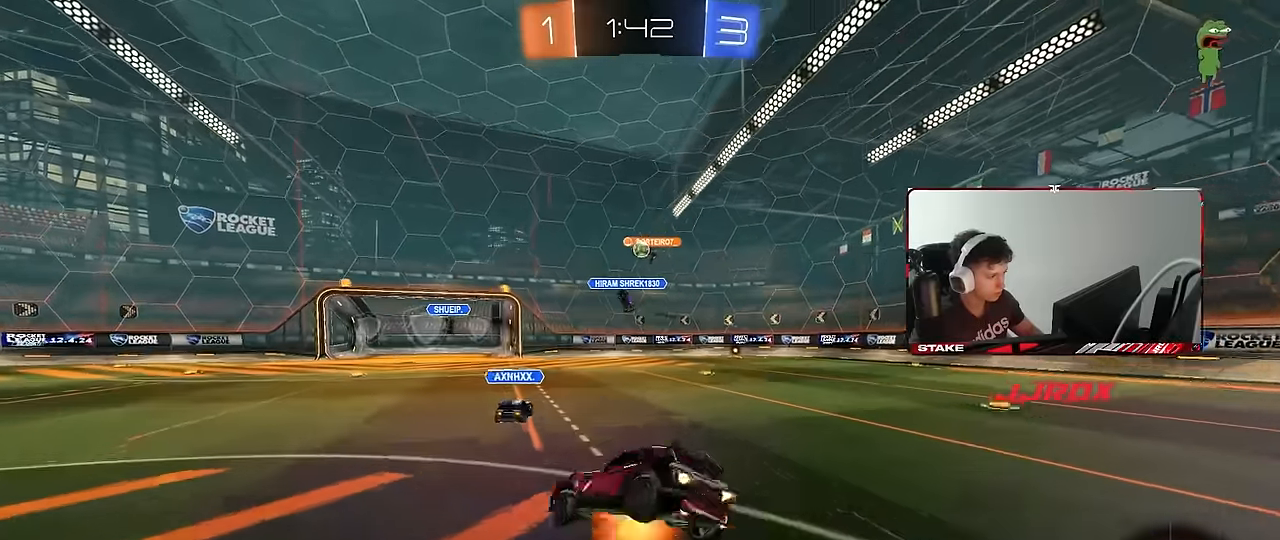
{"keys": ["d", "s", "shift"], "mouse": [], "events": [[116, "mouse_right", "up"], [300, "mouse_left", "up"], [300, "s", "up"], [433, "s", "down"]]}
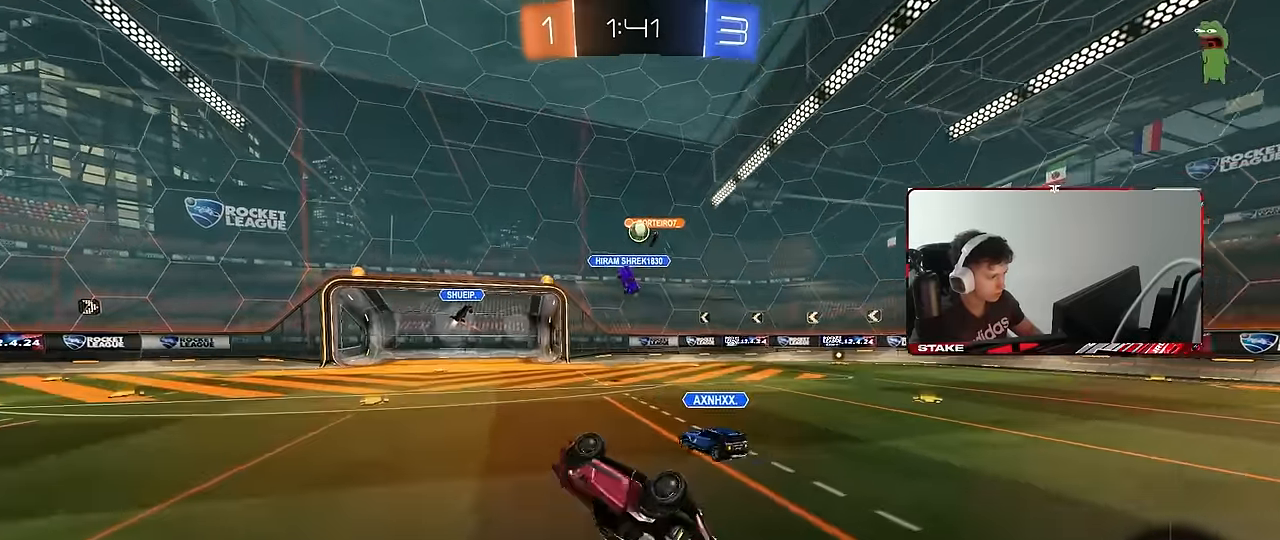
{"keys": ["a", "w"], "mouse": [], "events": [[183, "s", "up"], [183, "shift", "up"], [216, "d", "up"], [400, "w", "down"], [450, "a", "down"]]}